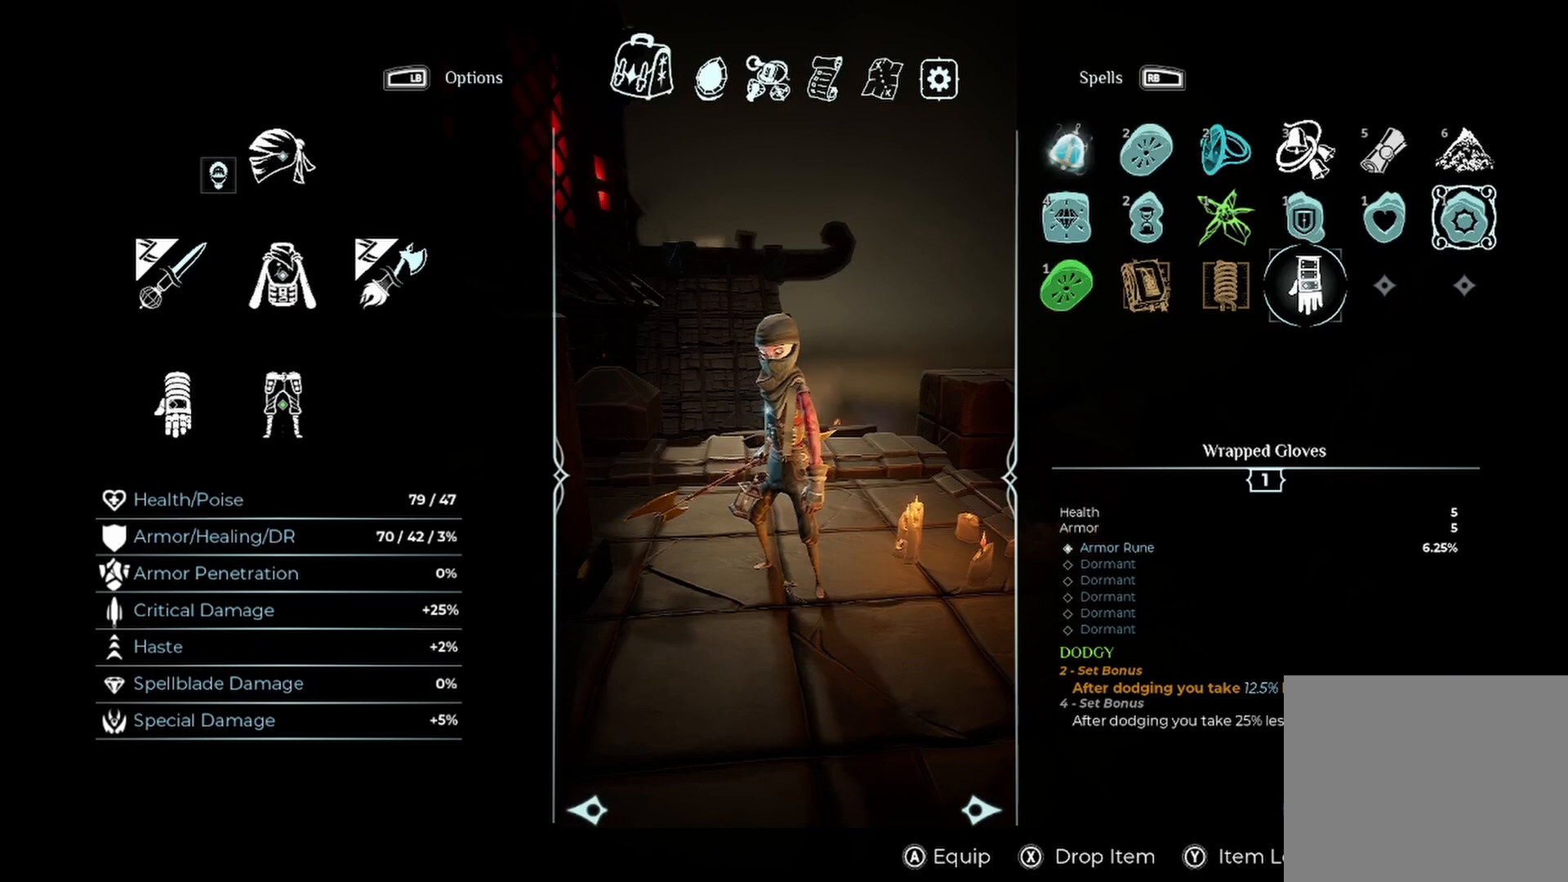
Gameplay with a controller (Xbox layout); each line is a JSON object with the inputs held at the frame after it. "events" lists button and stick changes between this image and that frame as [ms after this image, input, new state], when the widget could be followed in between. Not read: R3.
{"buttons": [], "left_stick": "center", "right_stick": "center", "events": [[375, "A", "down"], [458, "A", "up"]]}
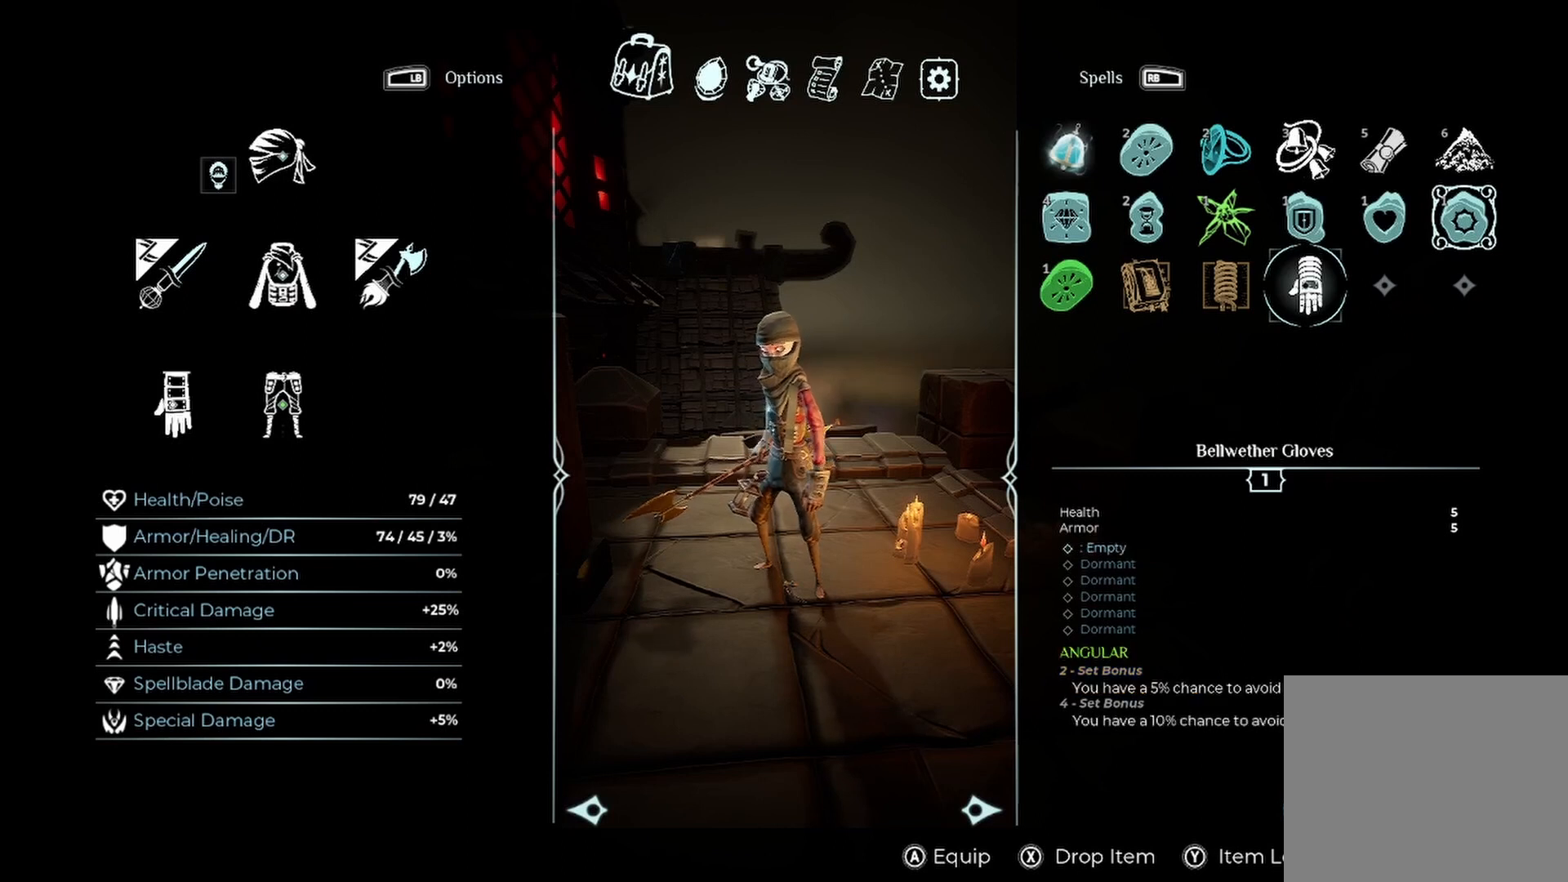
{"buttons": [], "left_stick": "center", "right_stick": "center", "events": []}
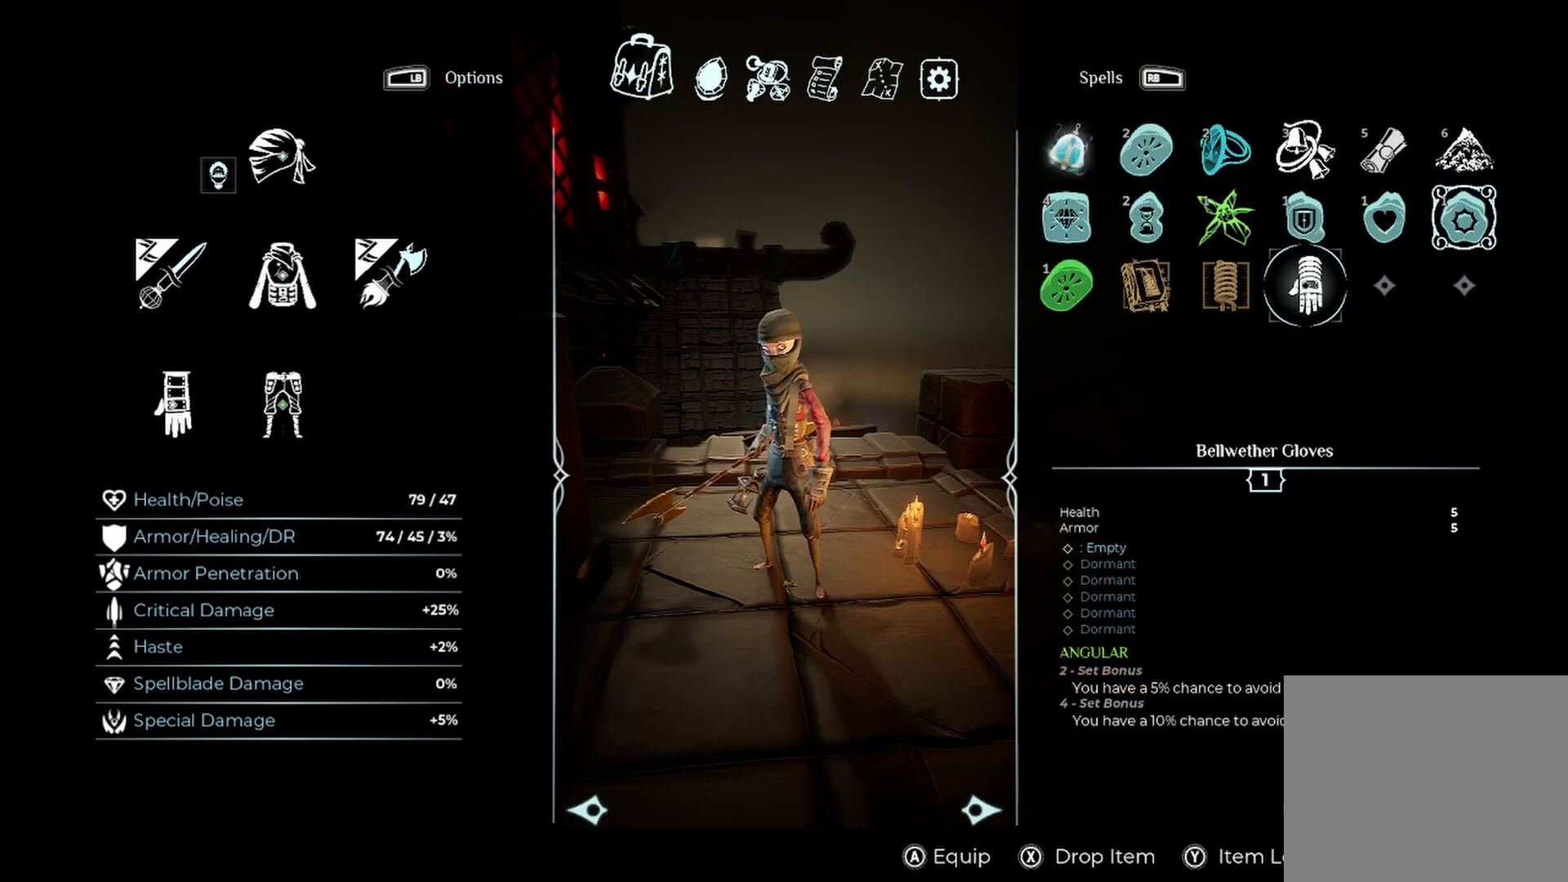
{"buttons": [], "left_stick": "center", "right_stick": "center", "events": []}
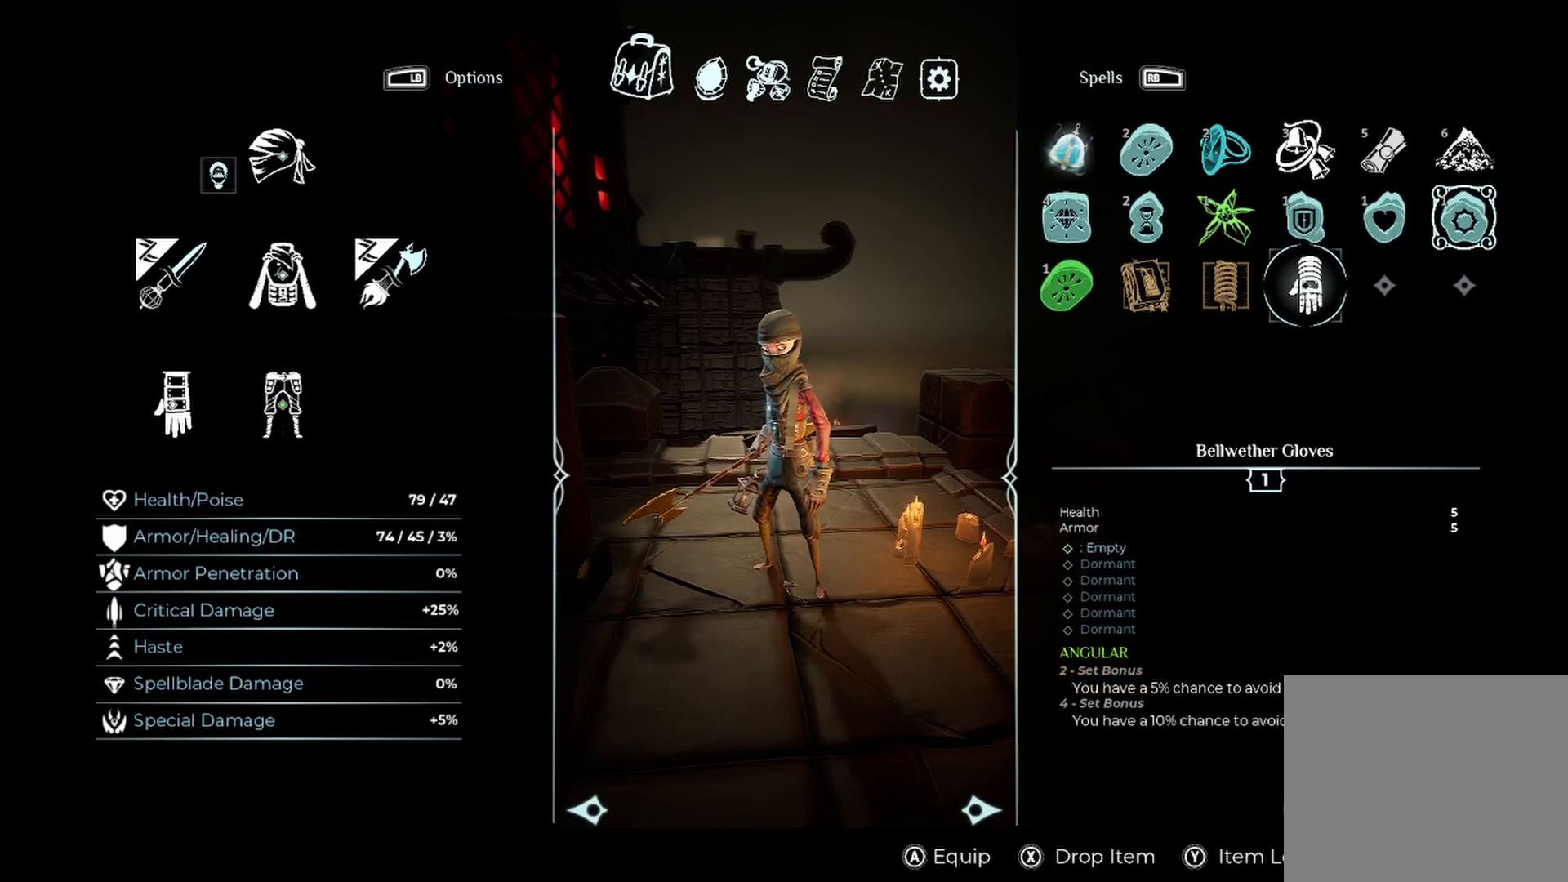
{"buttons": [], "left_stick": "center", "right_stick": "center", "events": []}
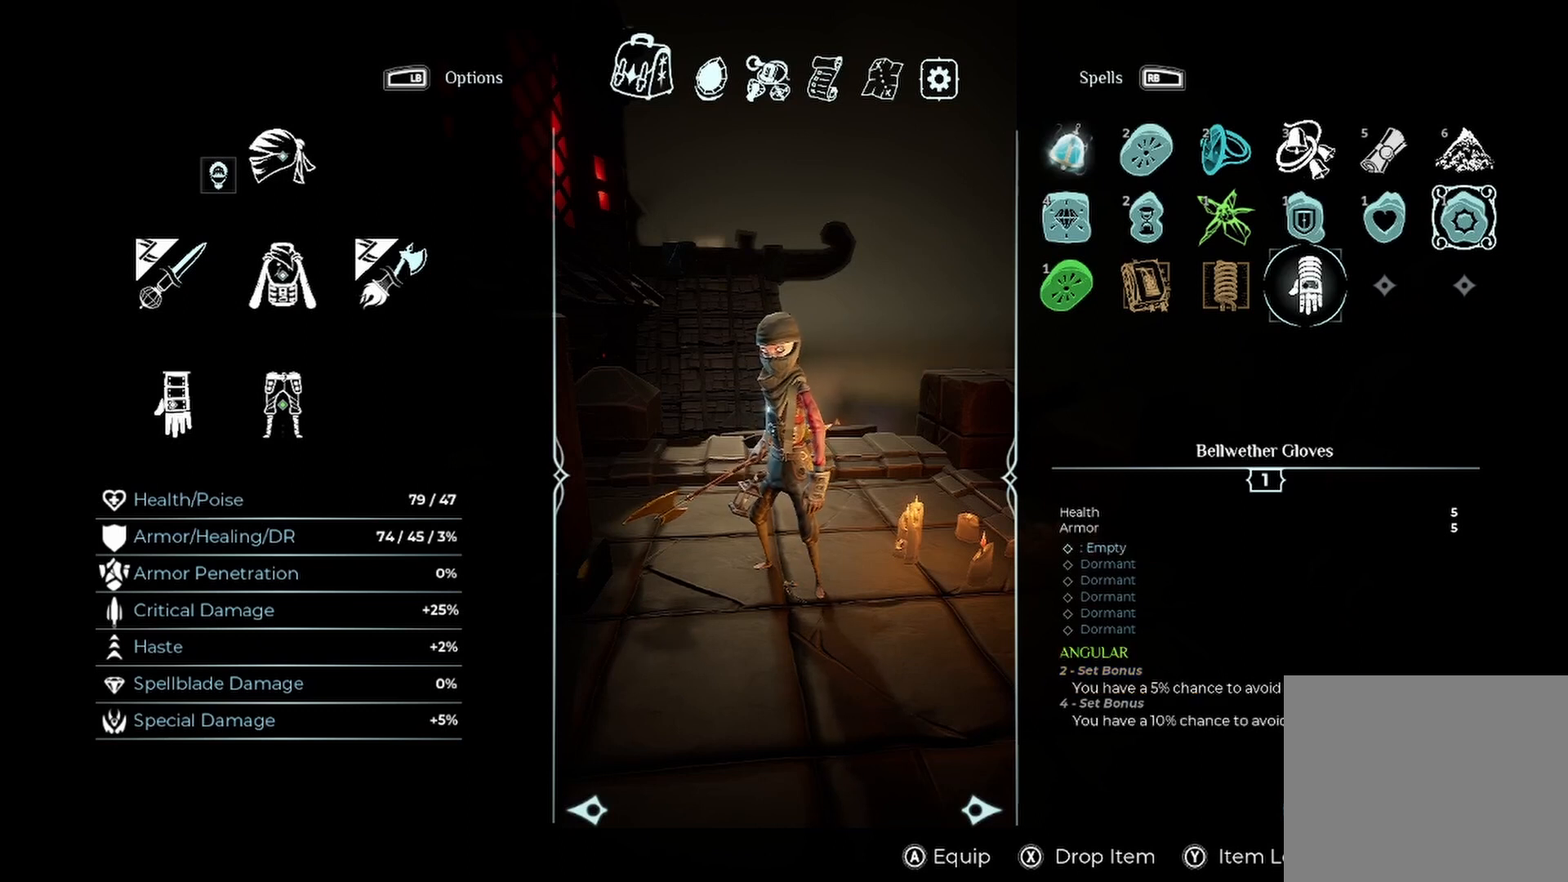
{"buttons": [], "left_stick": "center", "right_stick": "center", "events": []}
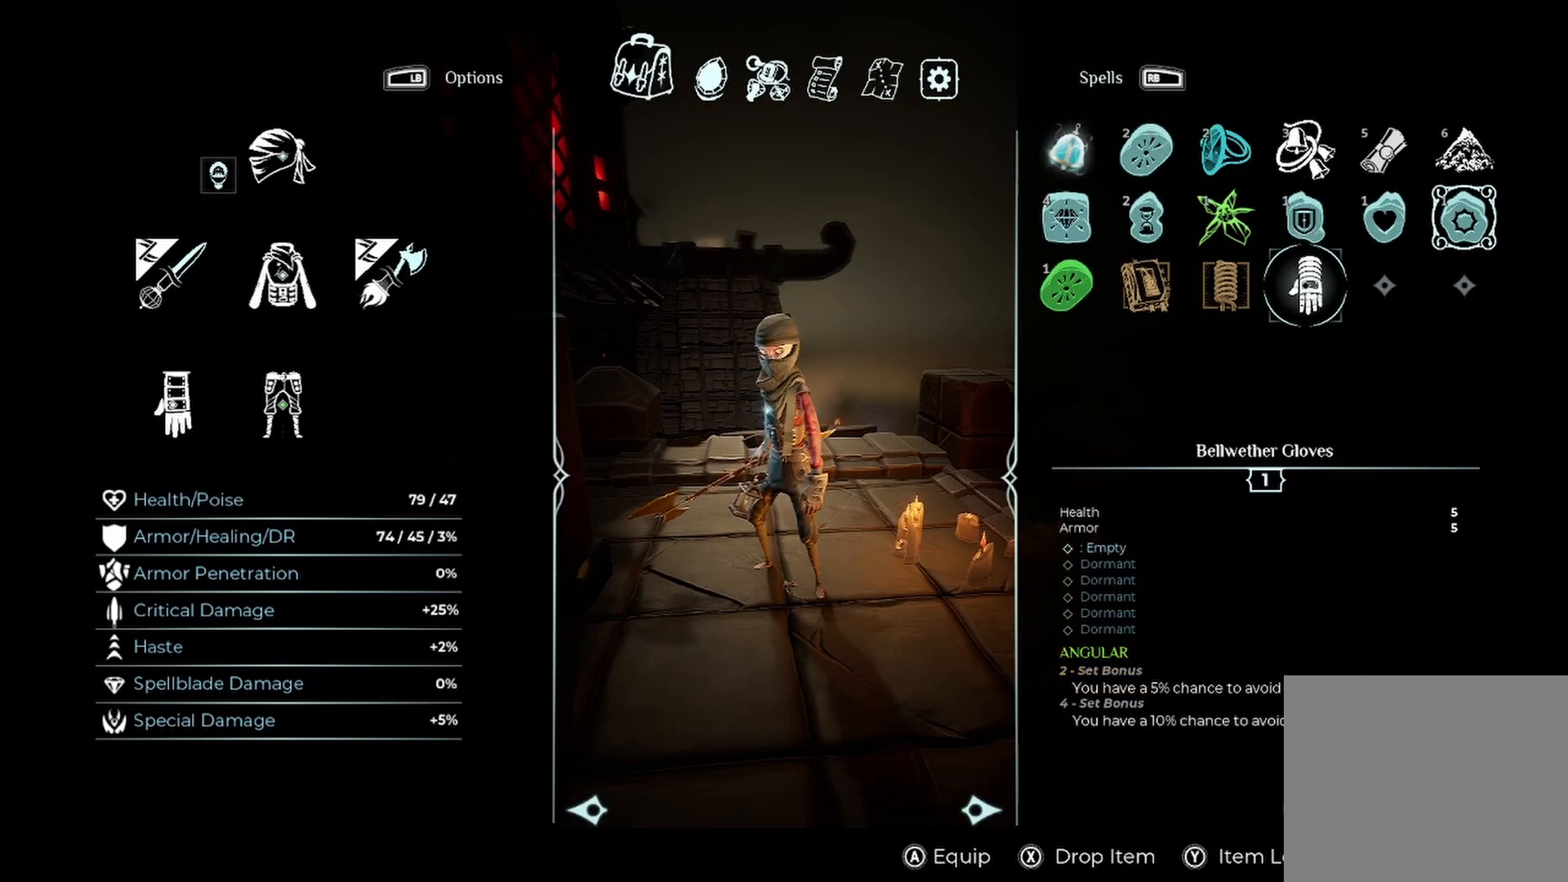
{"buttons": [], "left_stick": "center", "right_stick": "center", "events": []}
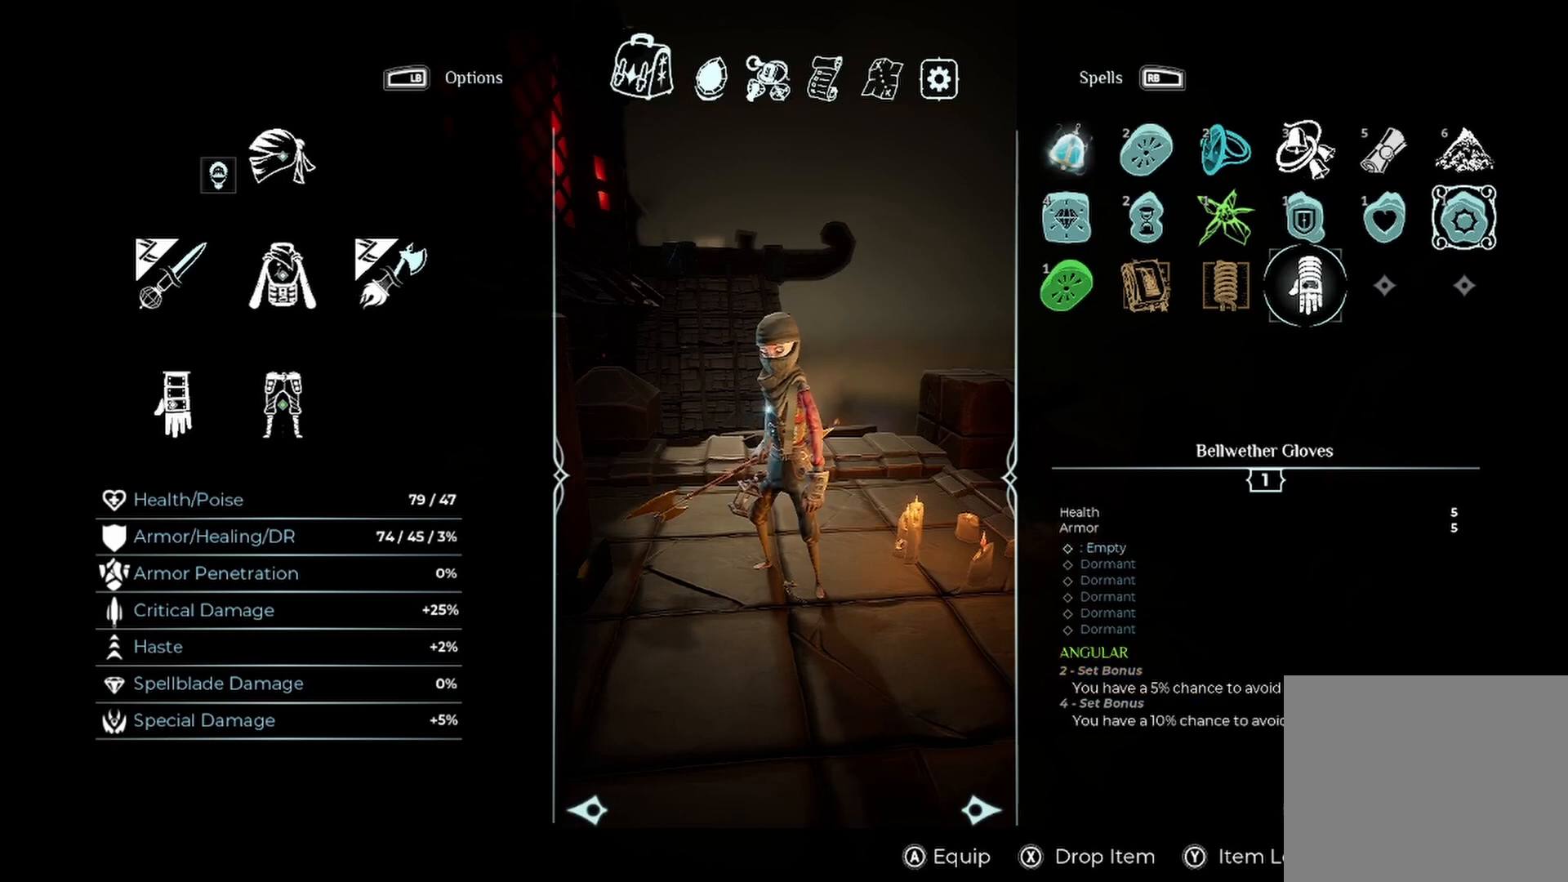
{"buttons": [], "left_stick": "center", "right_stick": "center", "events": []}
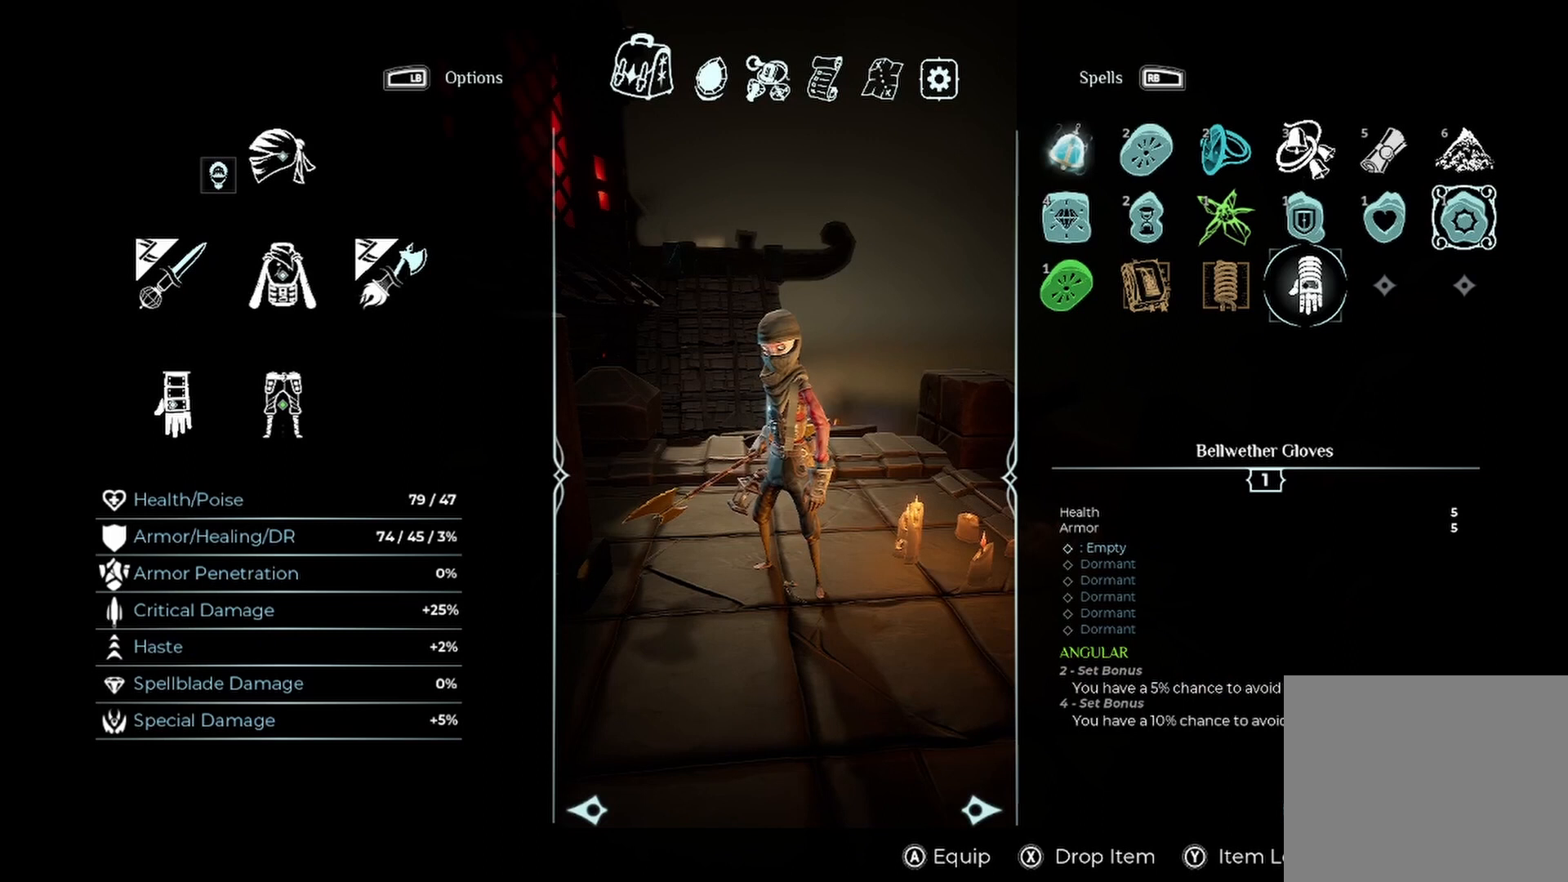
{"buttons": [], "left_stick": "center", "right_stick": "center", "events": []}
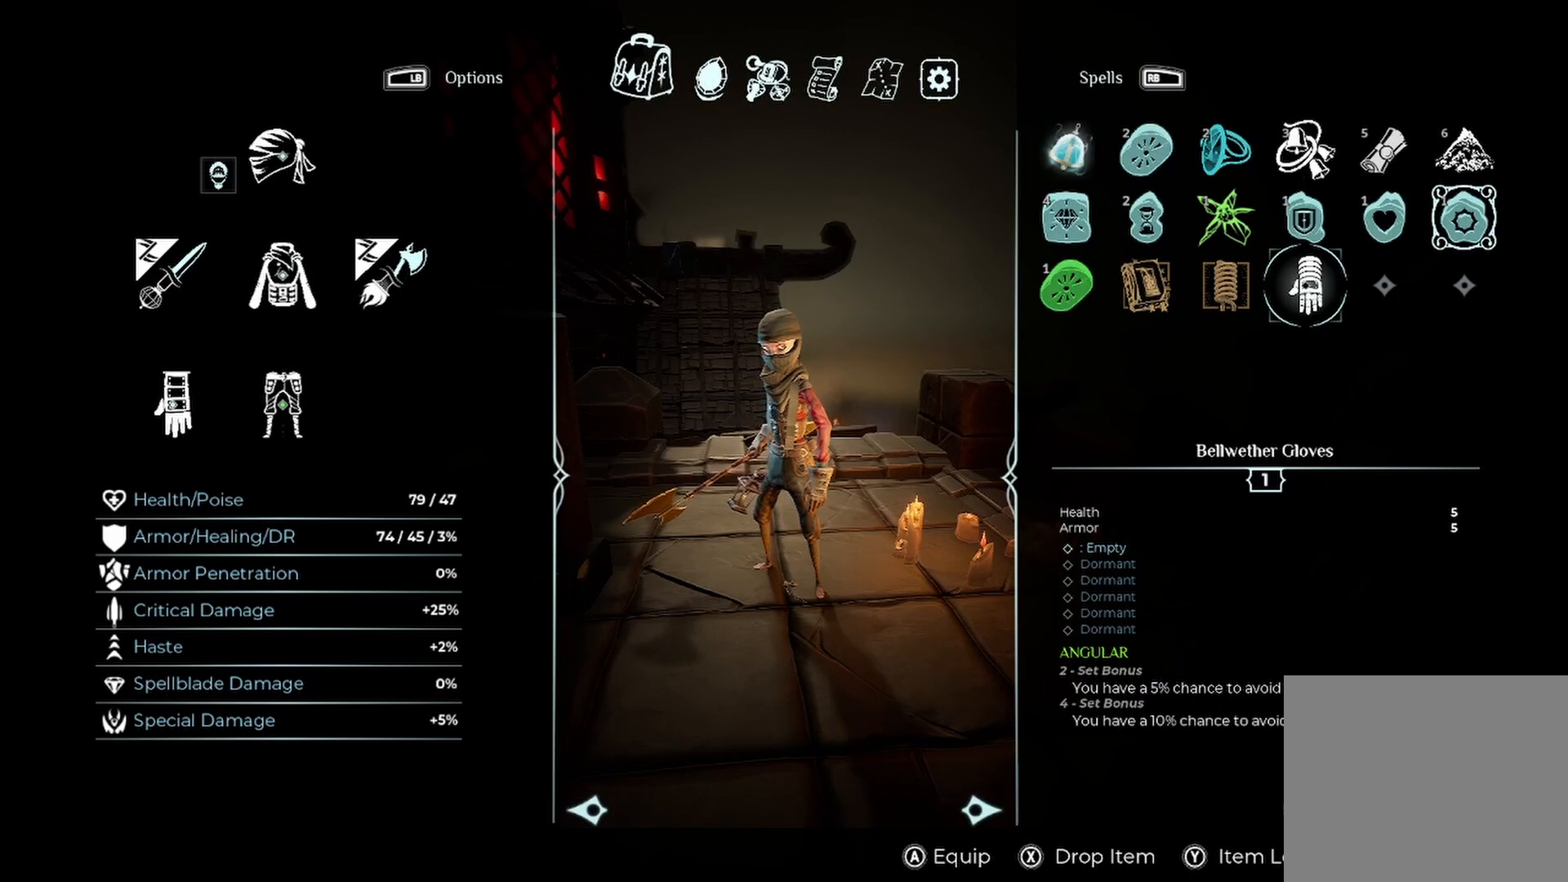
{"buttons": [], "left_stick": "center", "right_stick": "center", "events": [[250, "A", "down"], [375, "A", "up"]]}
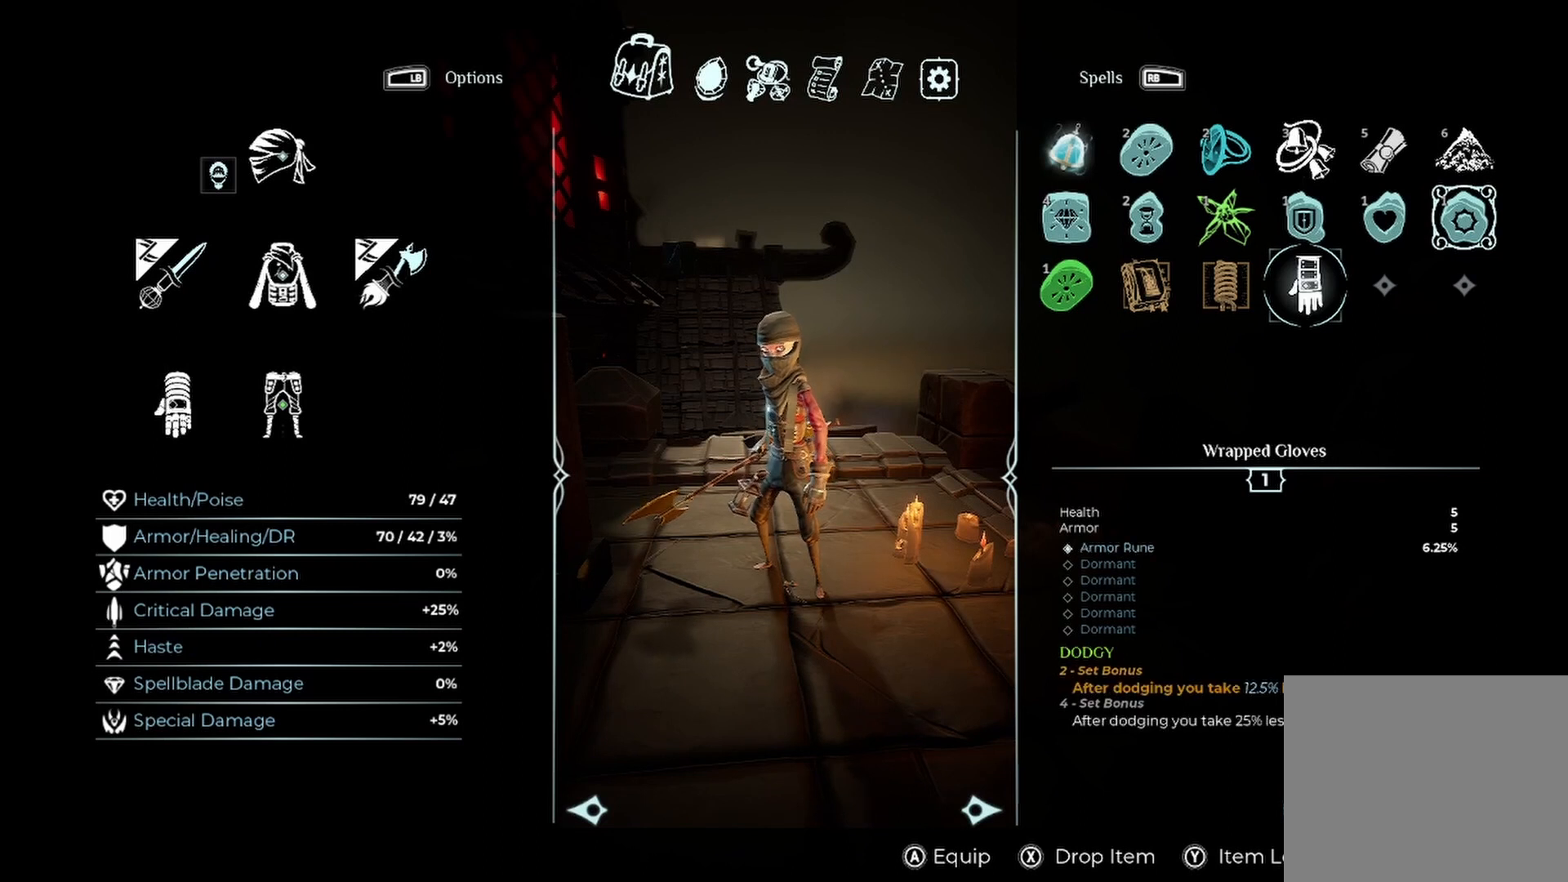
{"buttons": [], "left_stick": "center", "right_stick": "center", "events": []}
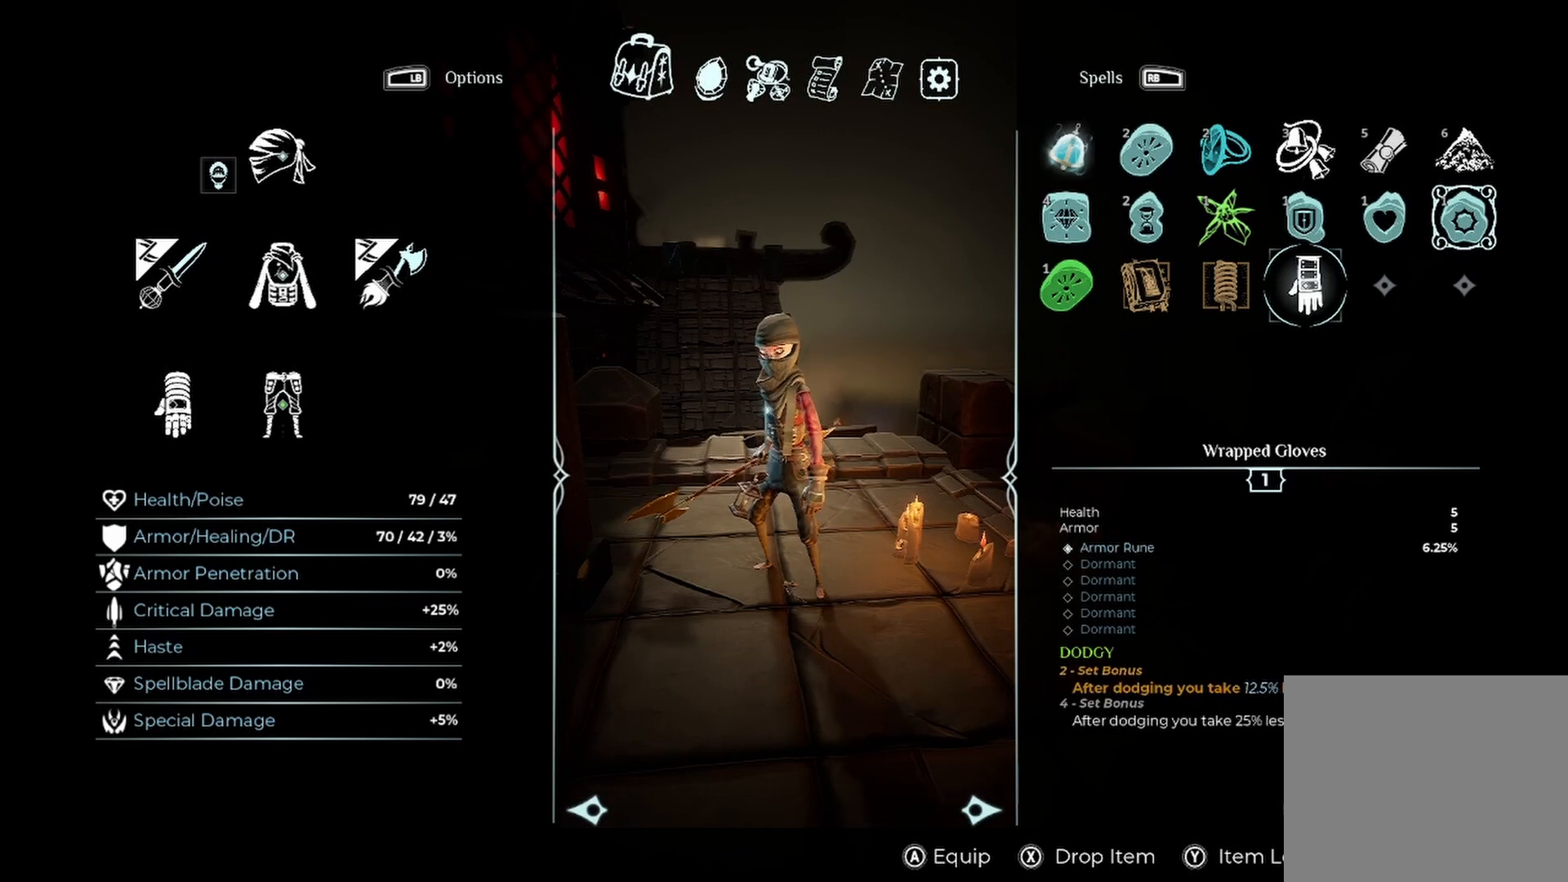
{"buttons": [], "left_stick": "center", "right_stick": "center", "events": []}
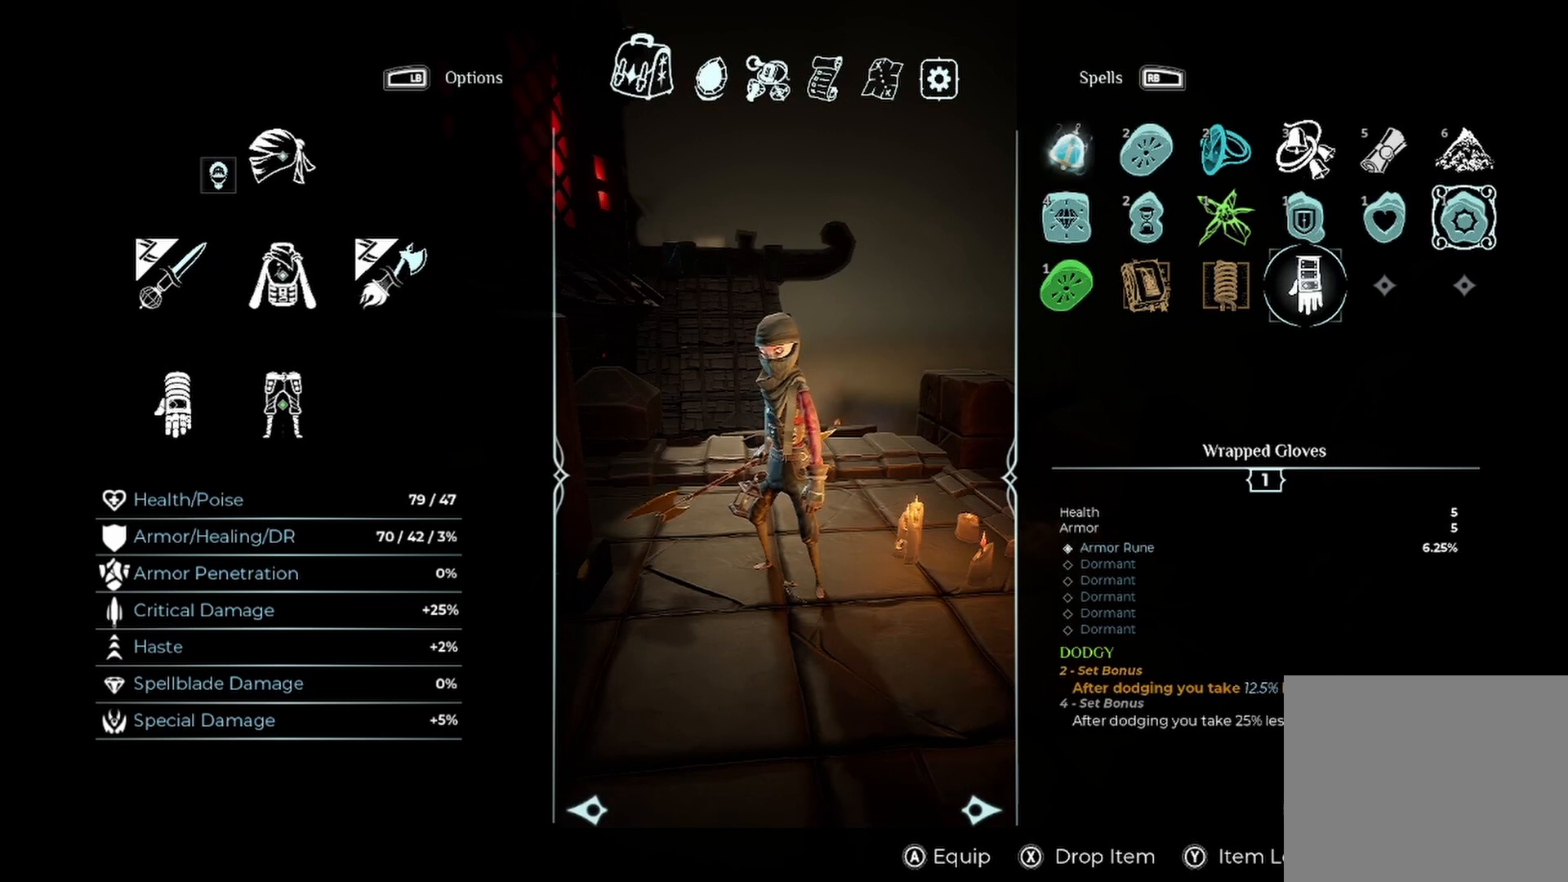
{"buttons": [], "left_stick": "center", "right_stick": "center", "events": [[125, "A", "down"], [250, "A", "up"]]}
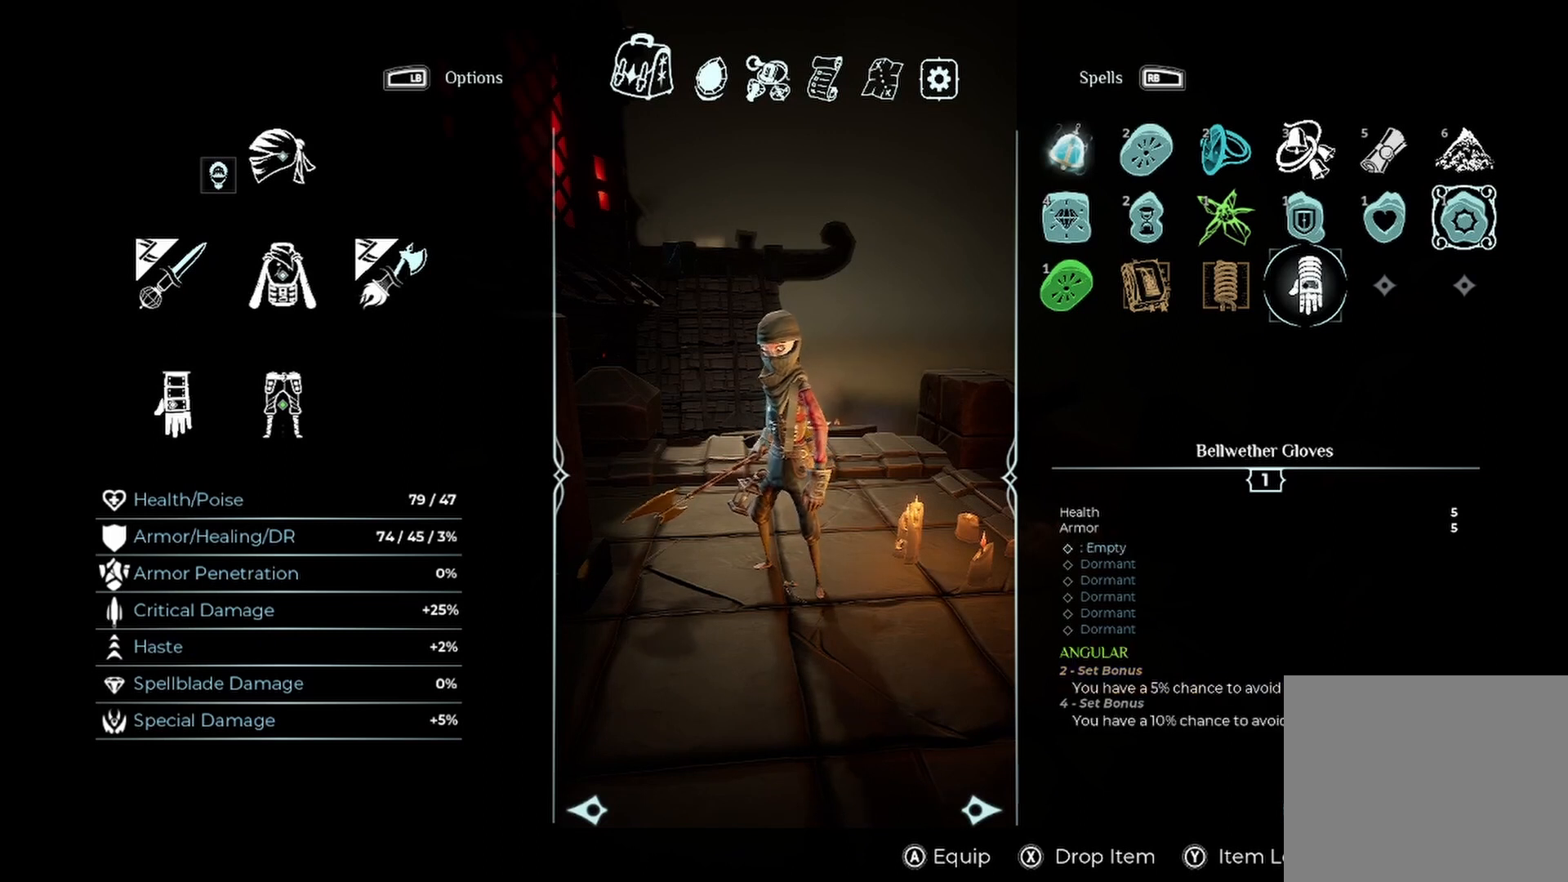
{"buttons": [], "left_stick": "center", "right_stick": "center", "events": []}
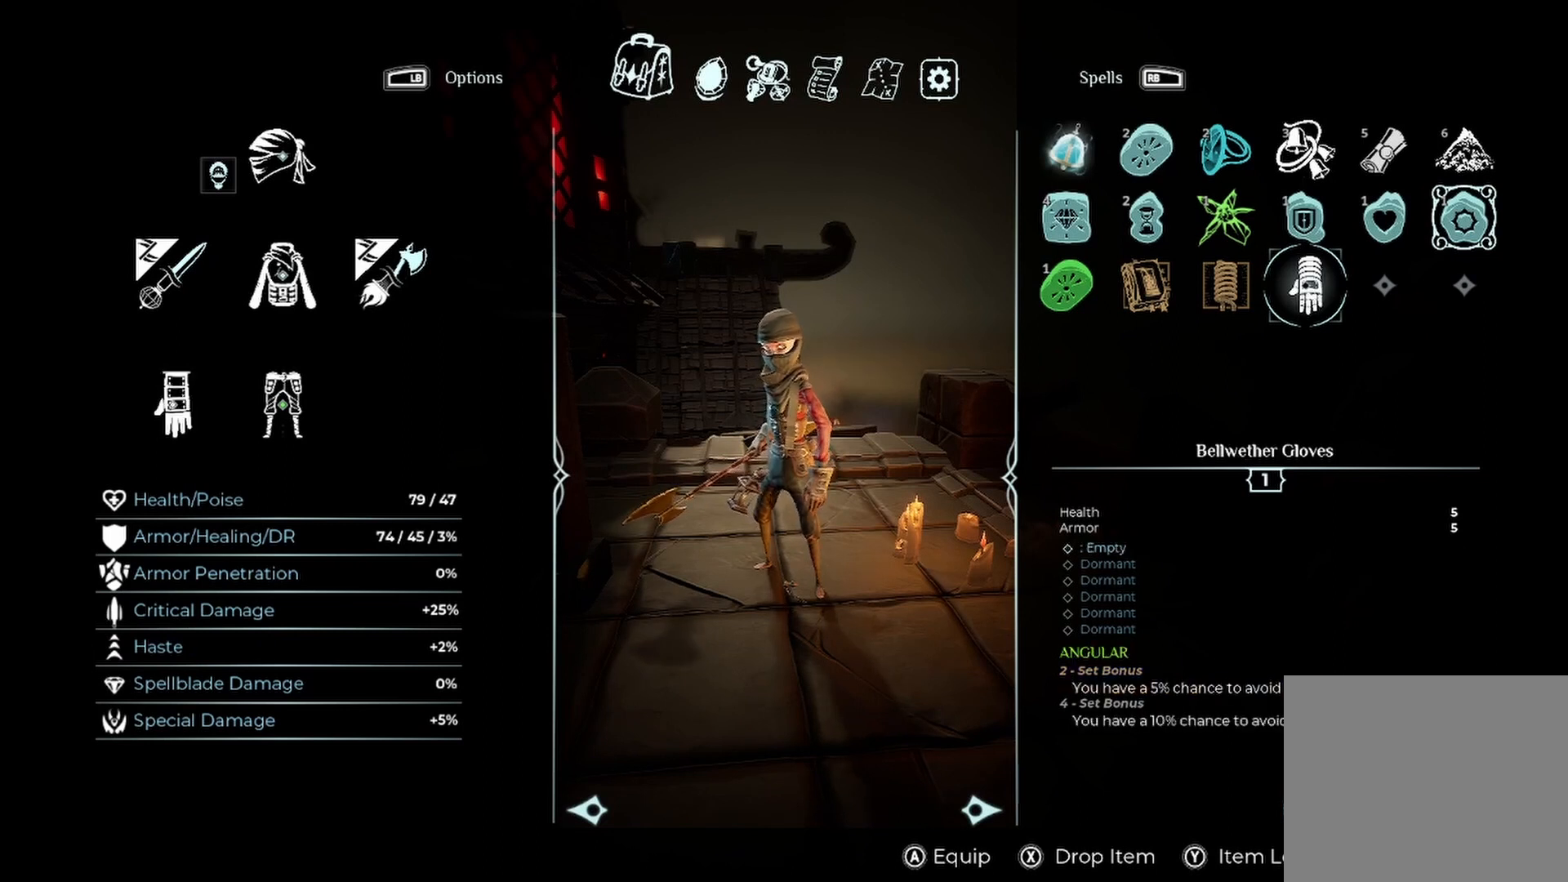
{"buttons": [], "left_stick": "center", "right_stick": "center", "events": []}
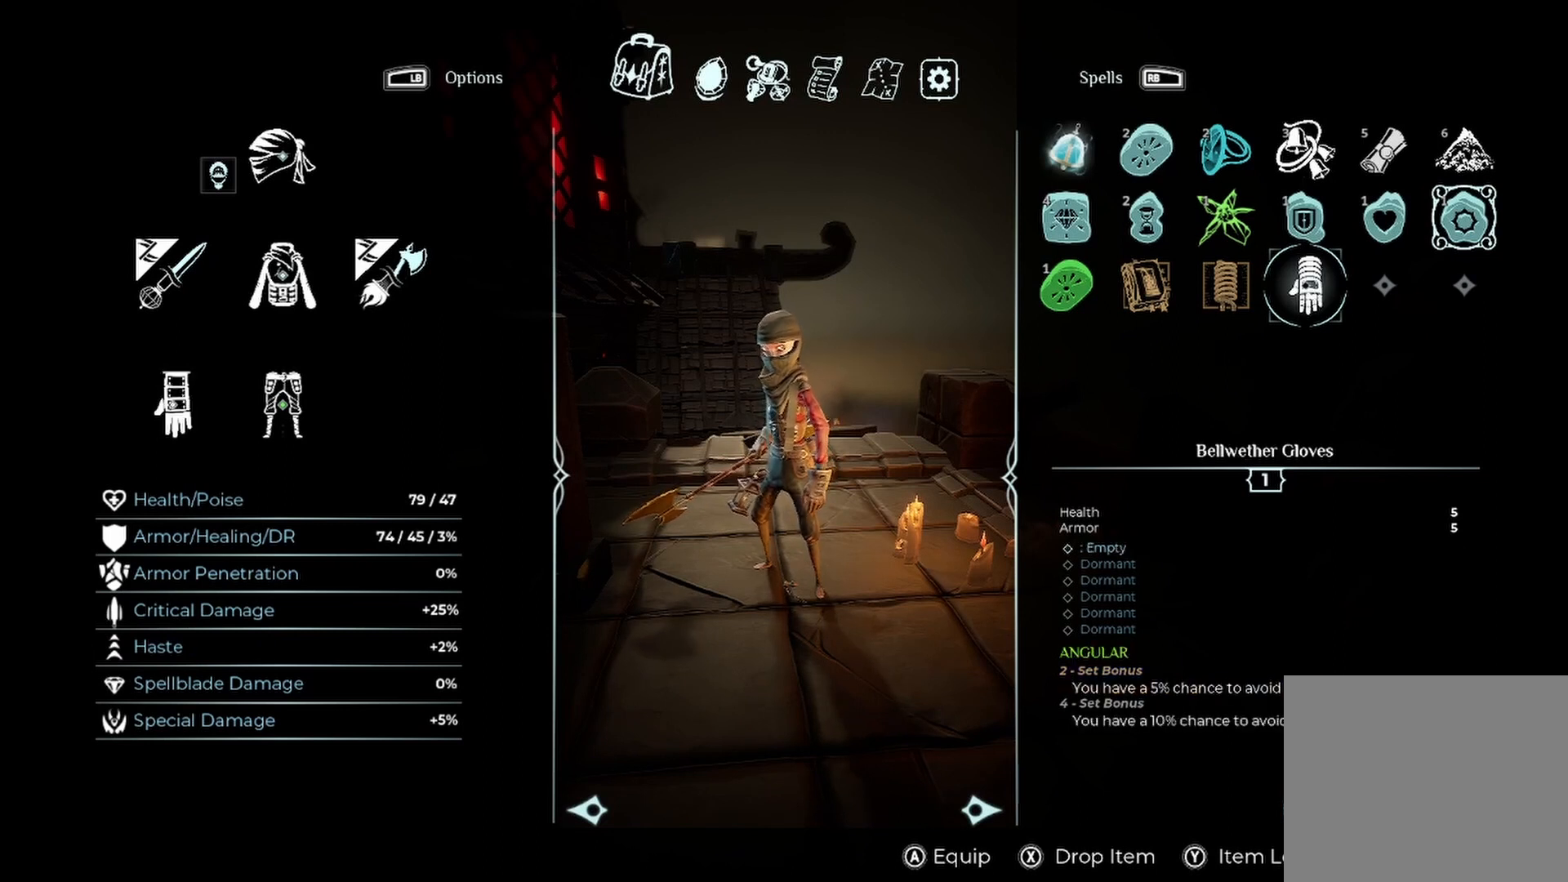
{"buttons": [], "left_stick": "center", "right_stick": "center", "events": []}
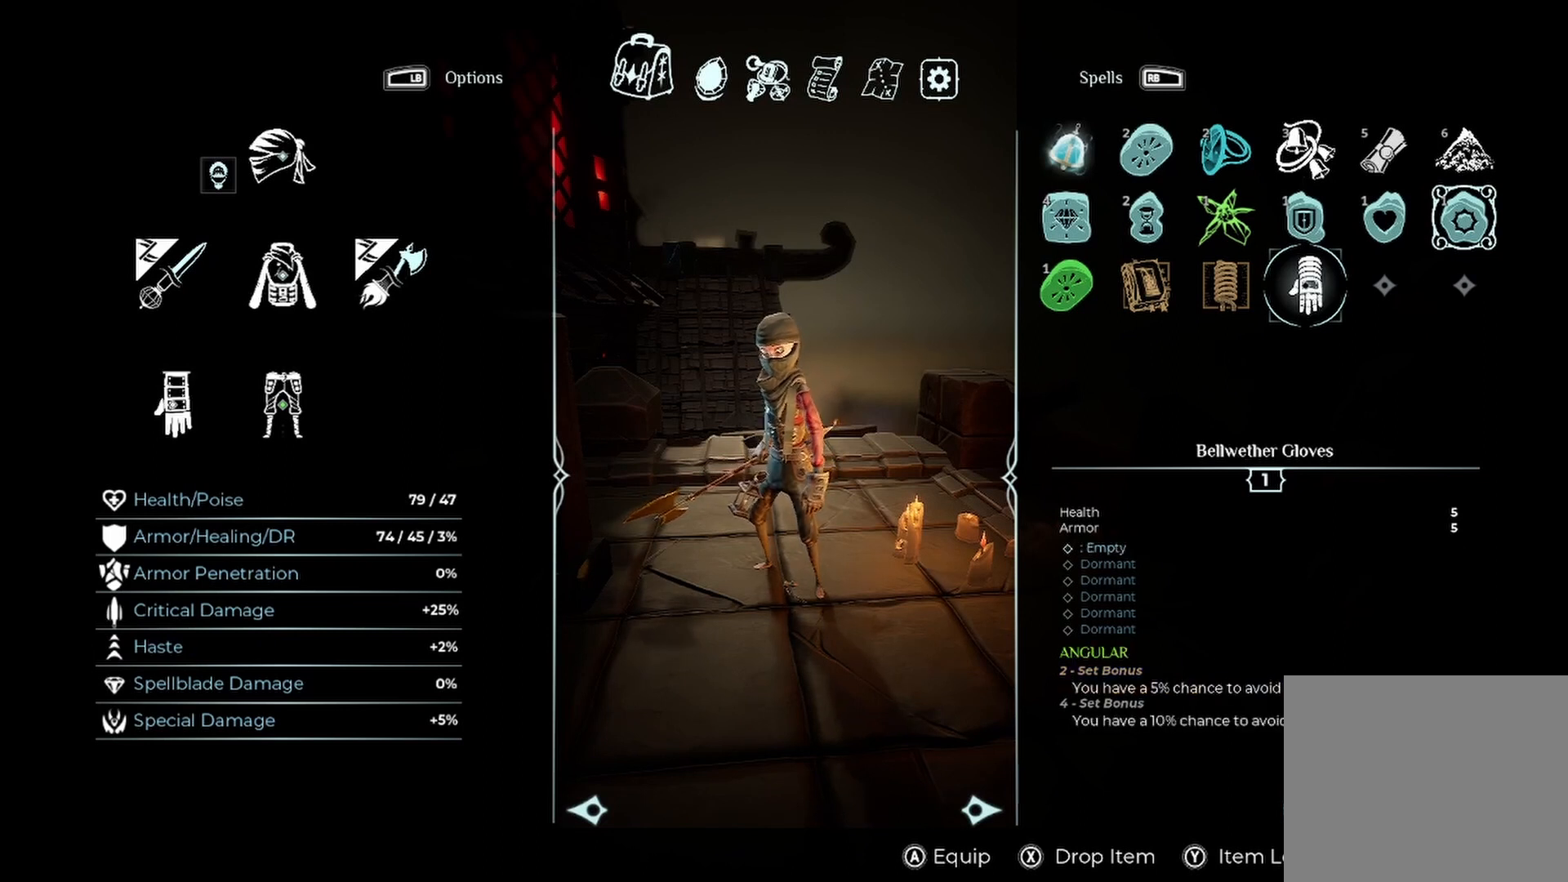
{"buttons": [], "left_stick": "center", "right_stick": "center", "events": []}
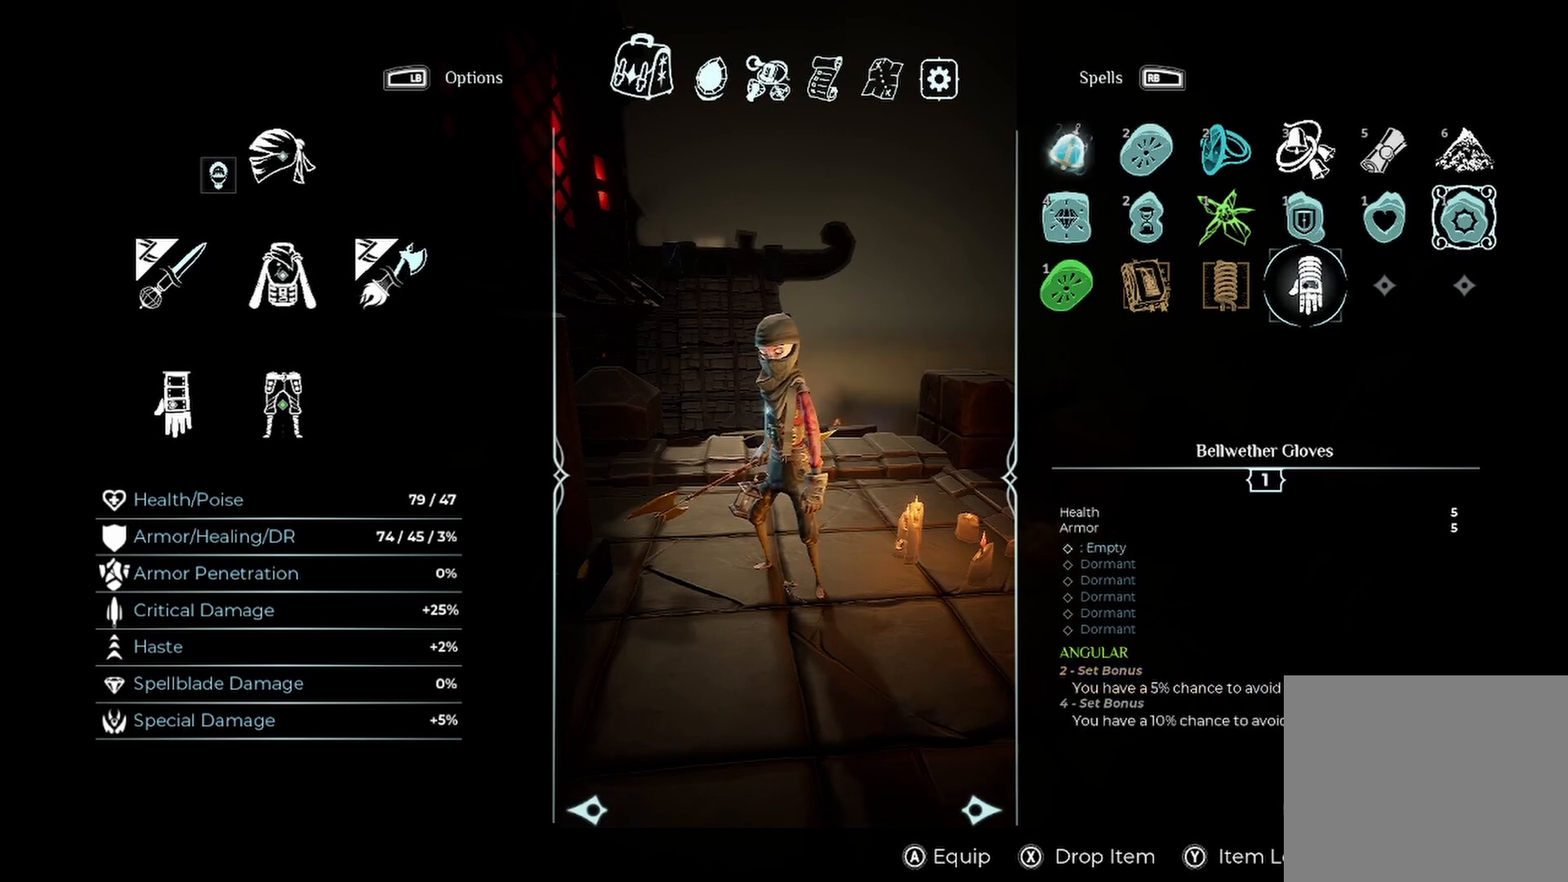
{"buttons": [], "left_stick": "center", "right_stick": "center", "events": []}
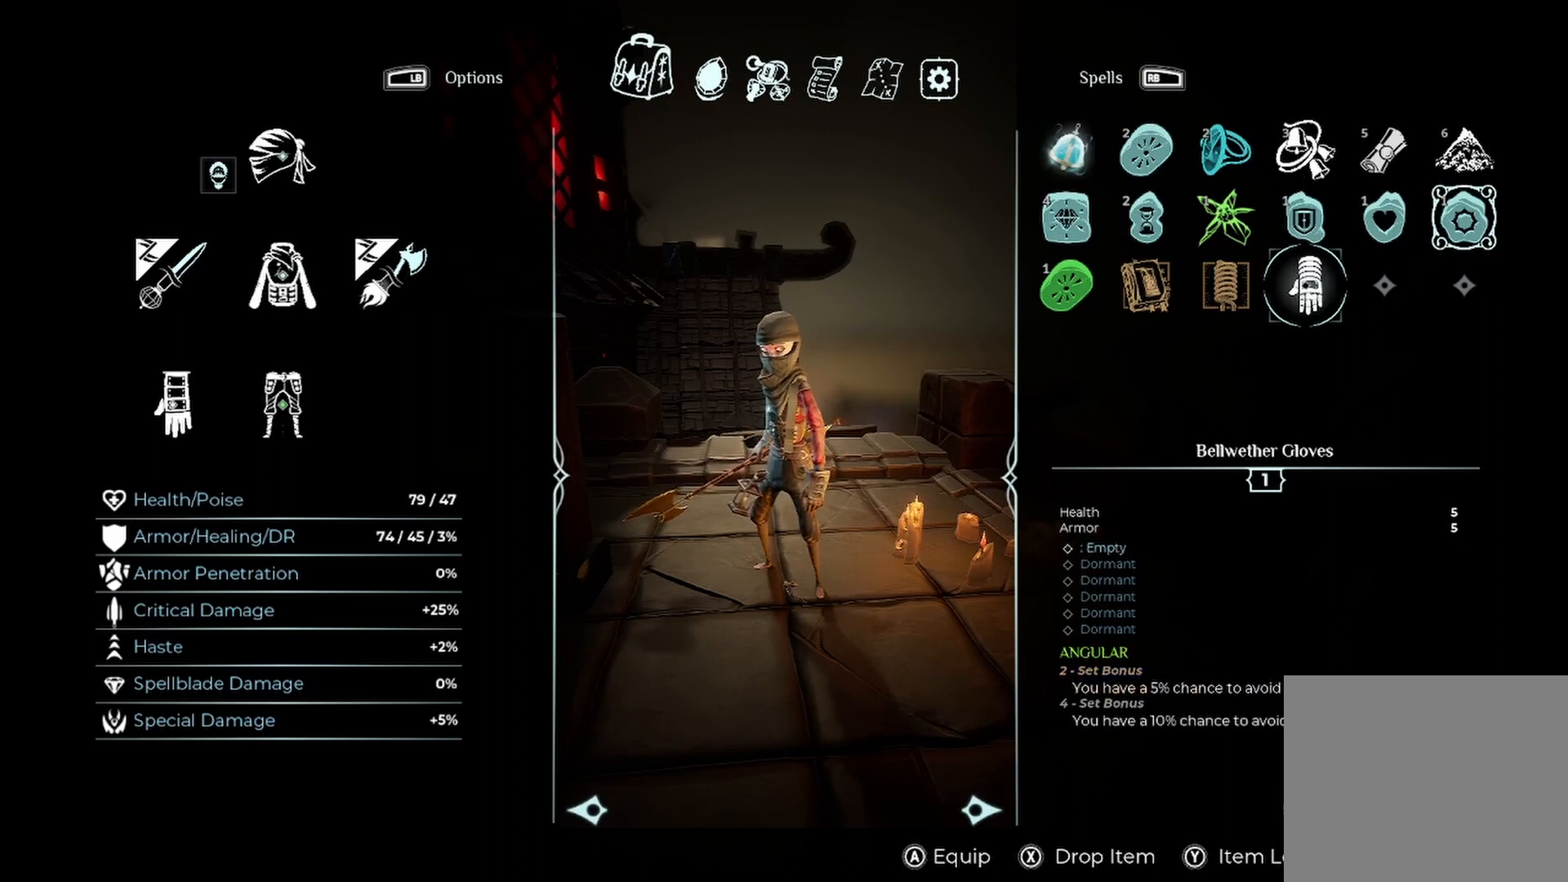
{"buttons": [], "left_stick": "center", "right_stick": "center", "events": []}
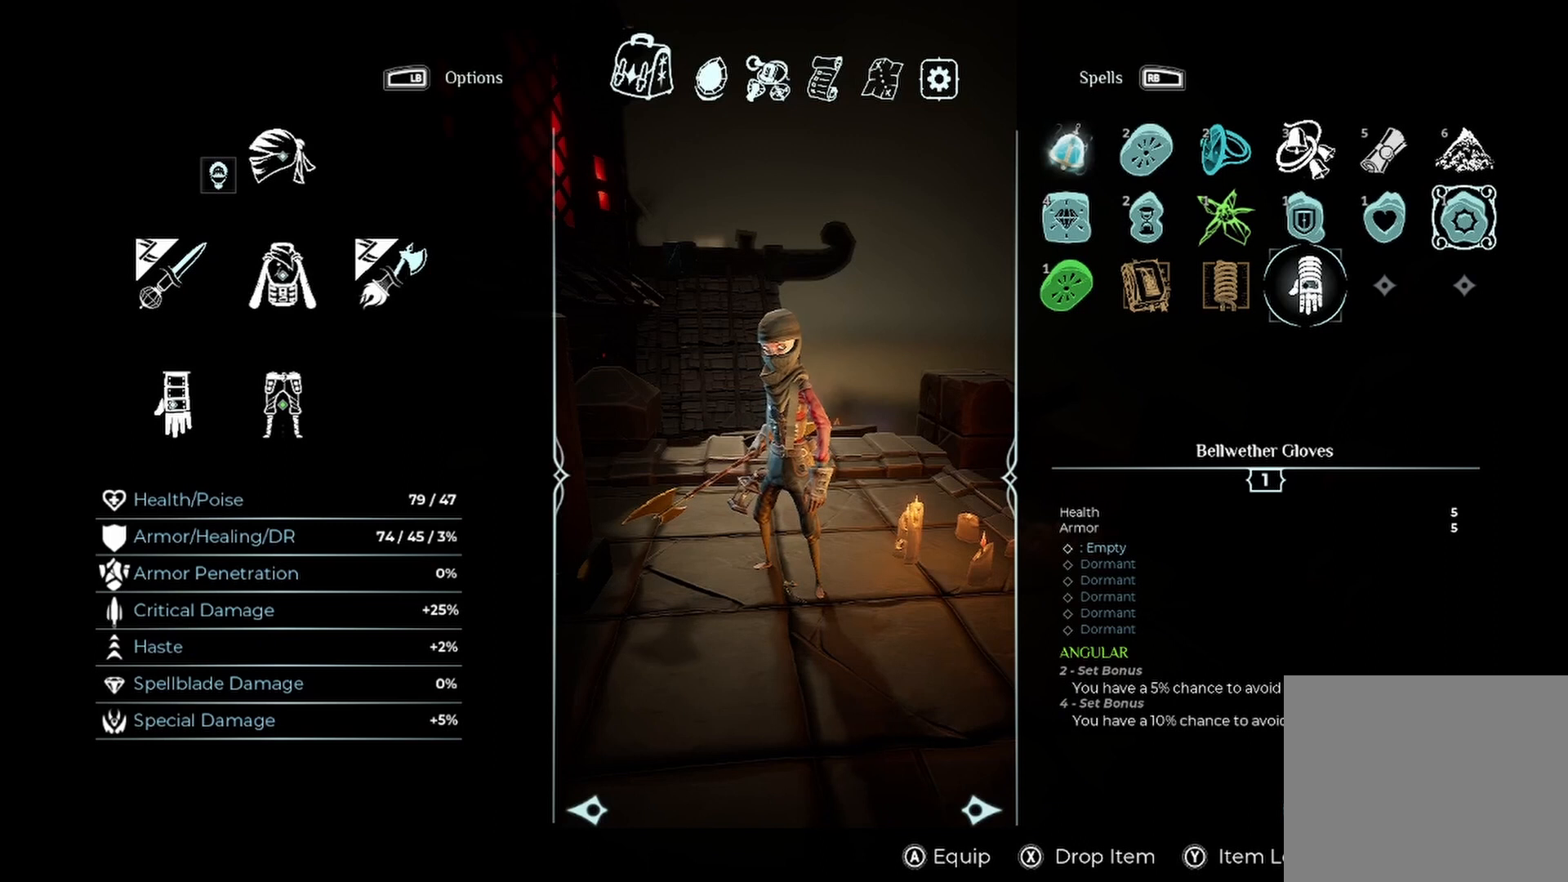
{"buttons": [], "left_stick": "center", "right_stick": "center", "events": []}
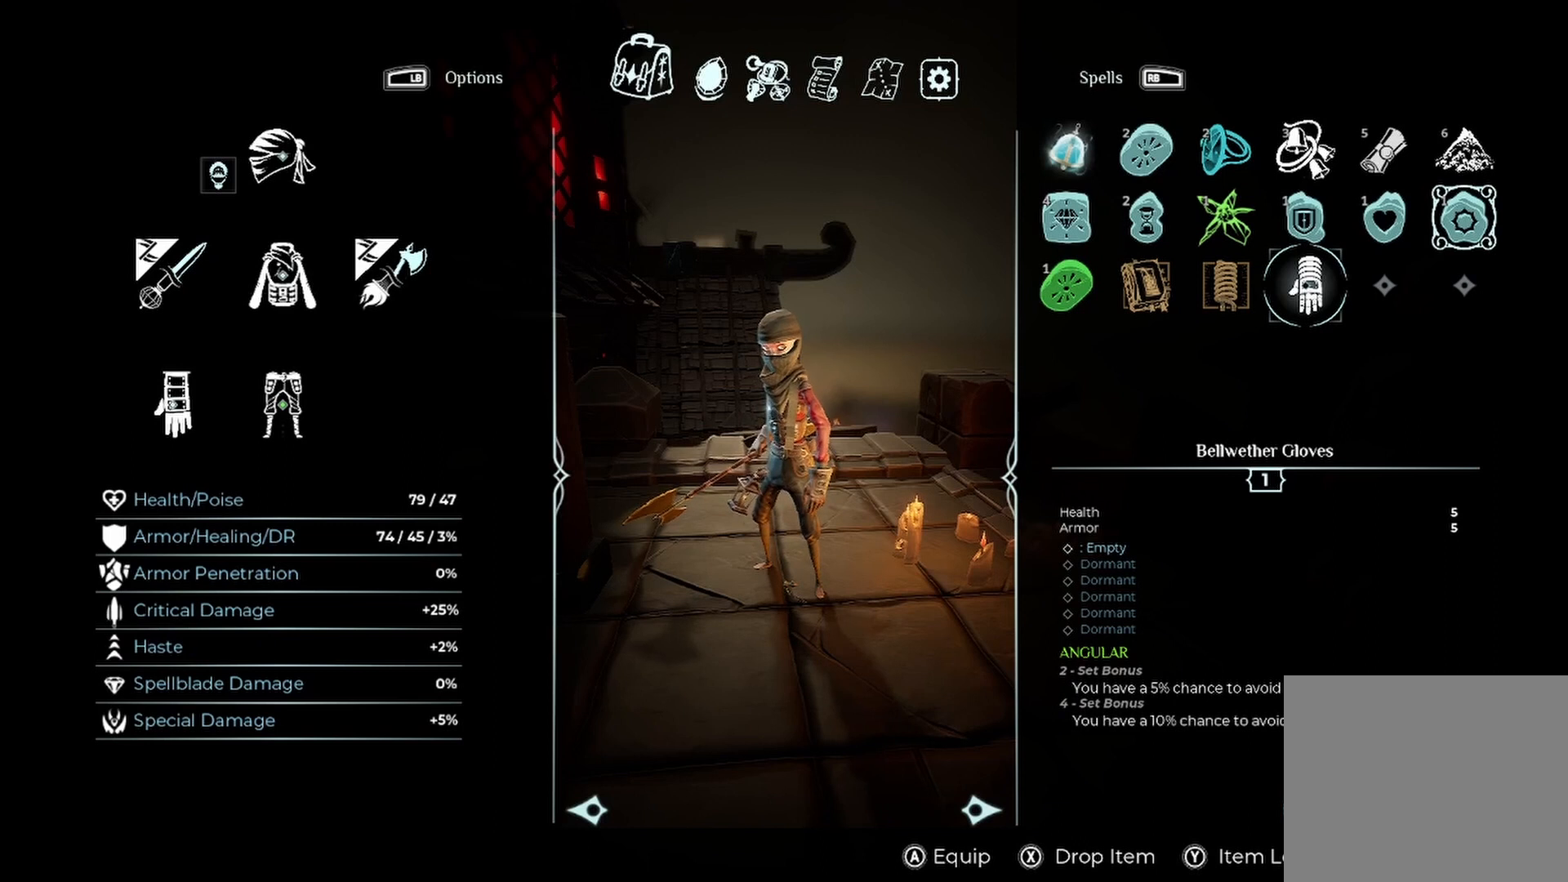
{"buttons": [], "left_stick": "left", "right_stick": "center", "events": [[333, "left_stick", "left"]]}
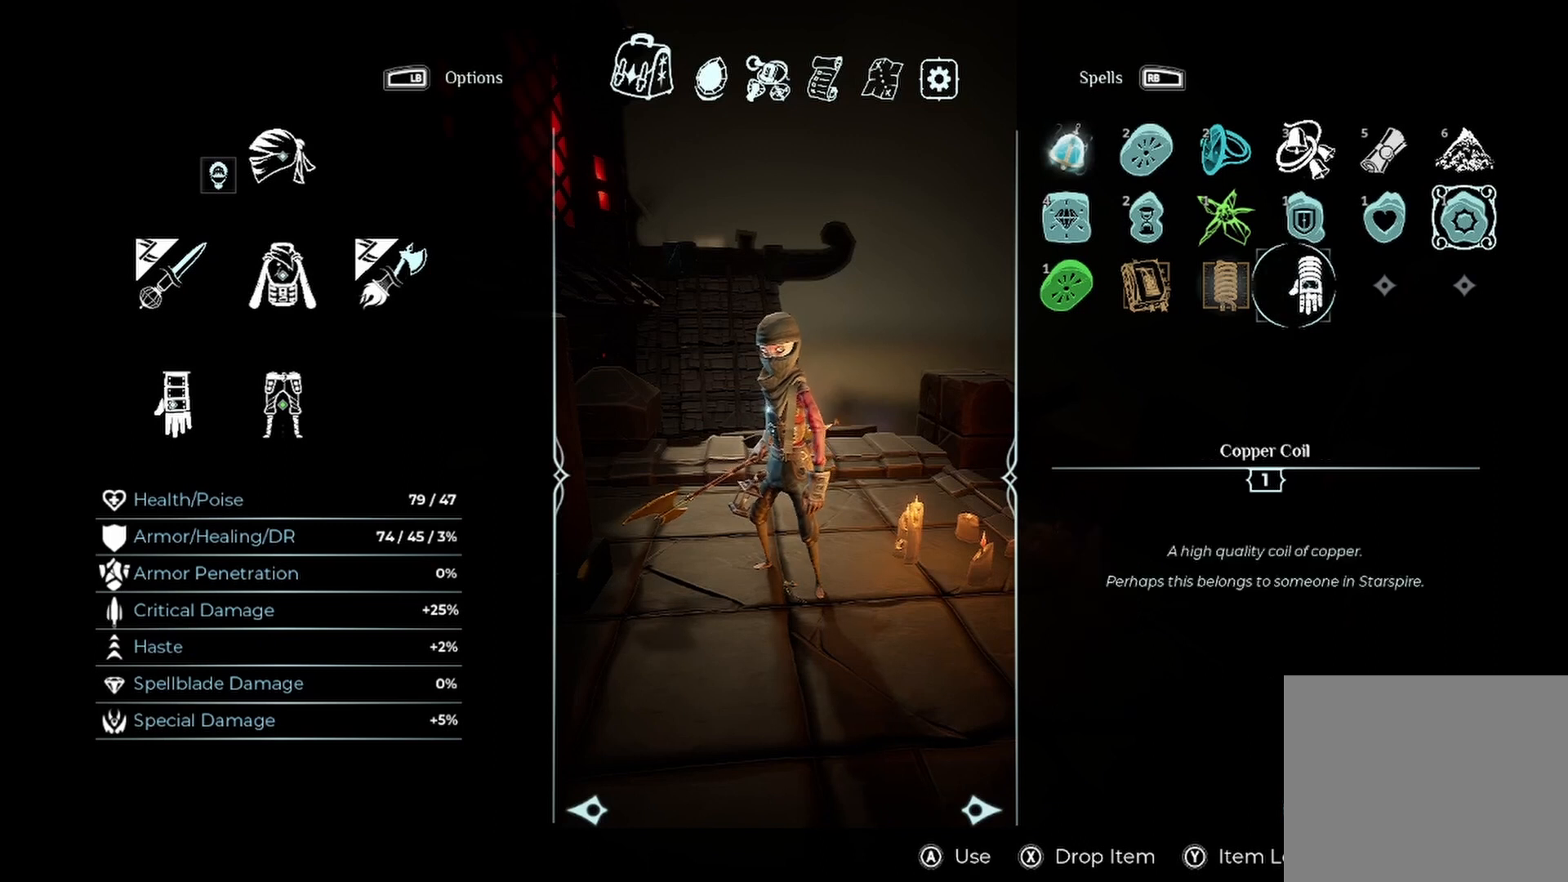
{"buttons": [], "left_stick": "center", "right_stick": "center", "events": [[42, "left_stick", "center"], [250, "left_stick", "right"], [417, "left_stick", "center"]]}
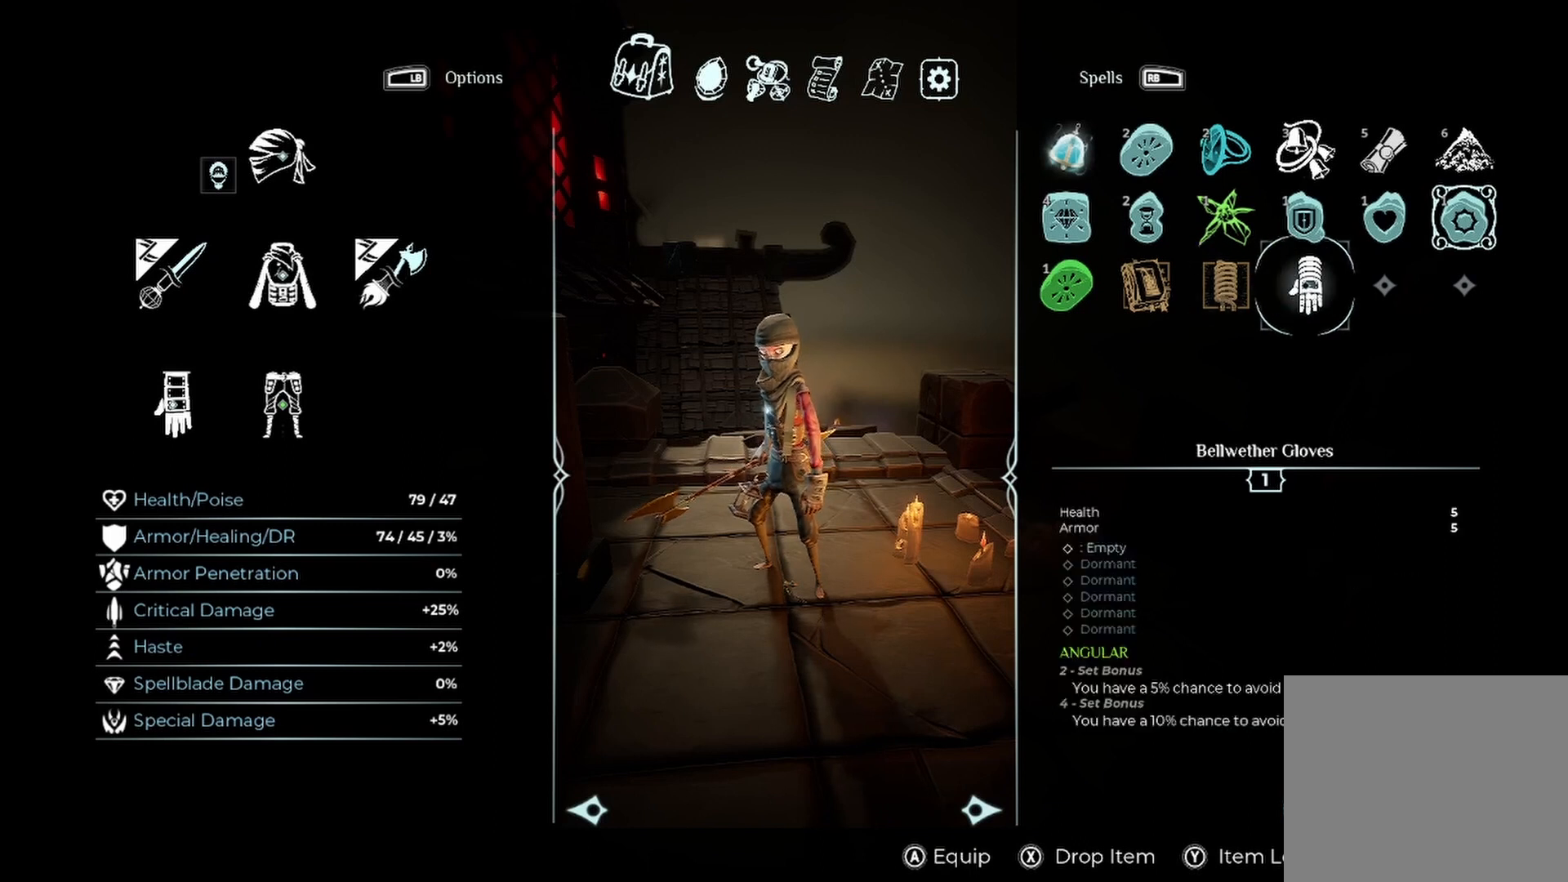
{"buttons": ["A"], "left_stick": "center", "right_stick": "center", "events": [[458, "A", "down"]]}
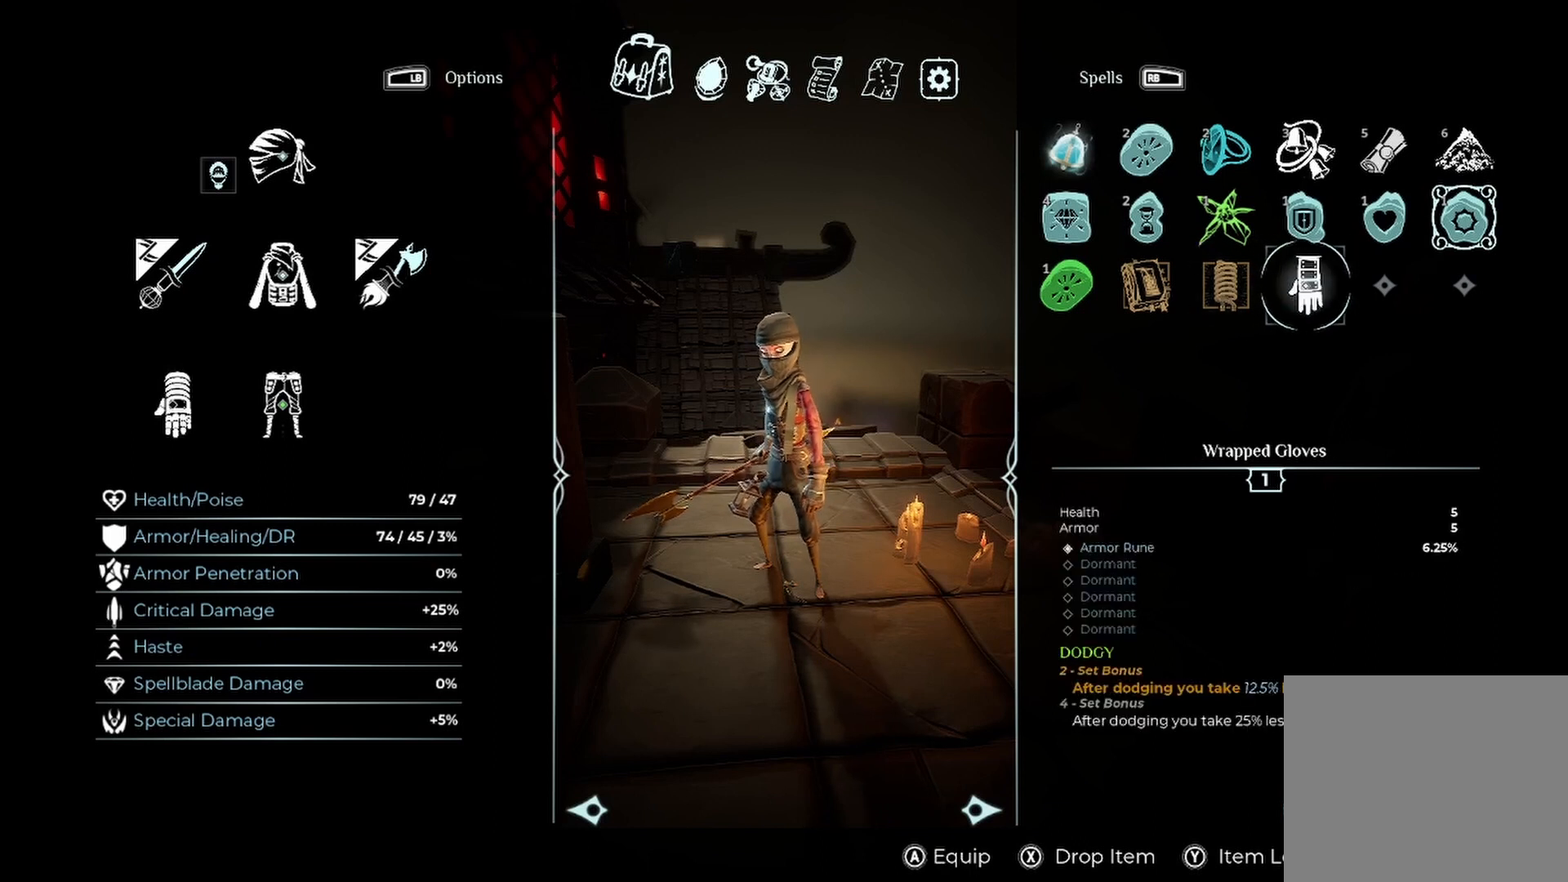
{"buttons": [], "left_stick": "center", "right_stick": "center", "events": [[83, "A", "up"]]}